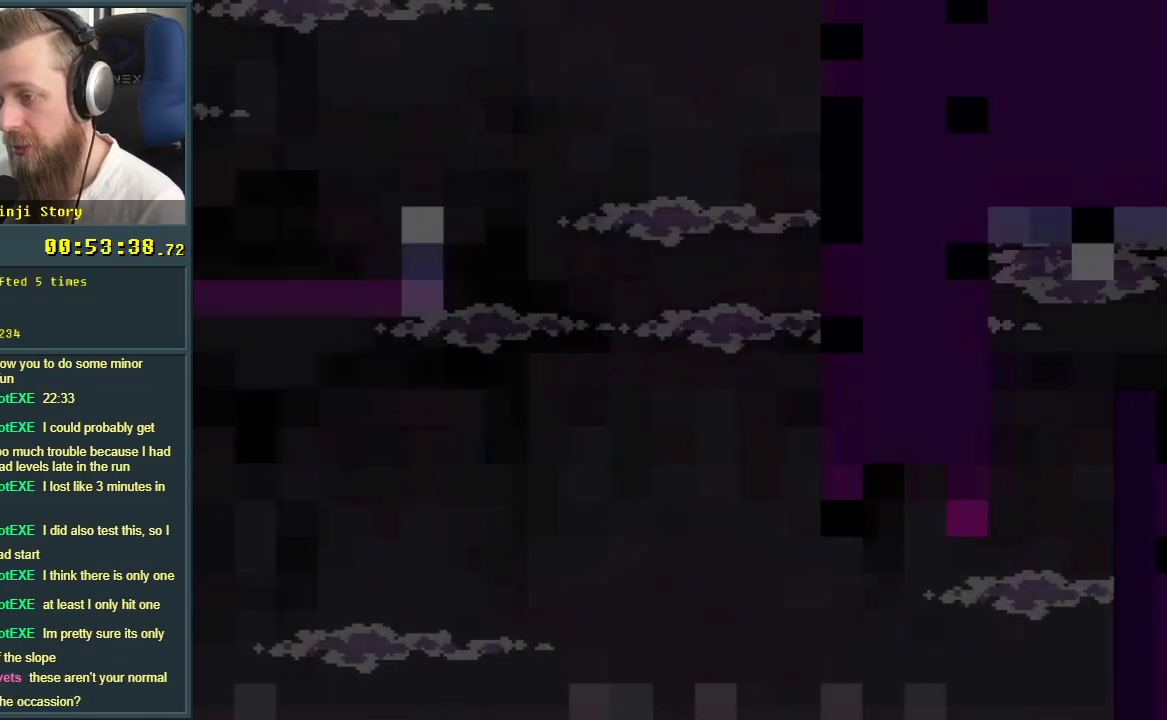
Gameplay with a controller (Nintendo layout); each line is a JSON object with the inputs held at the frame after it. "events" lists button and stick changes between this image and that frame as [ms after this image, input, new state], when the widget could be followed in between. Not read: L3 R3.
{"buttons": ["X"], "events": [[333, "X", "down"]]}
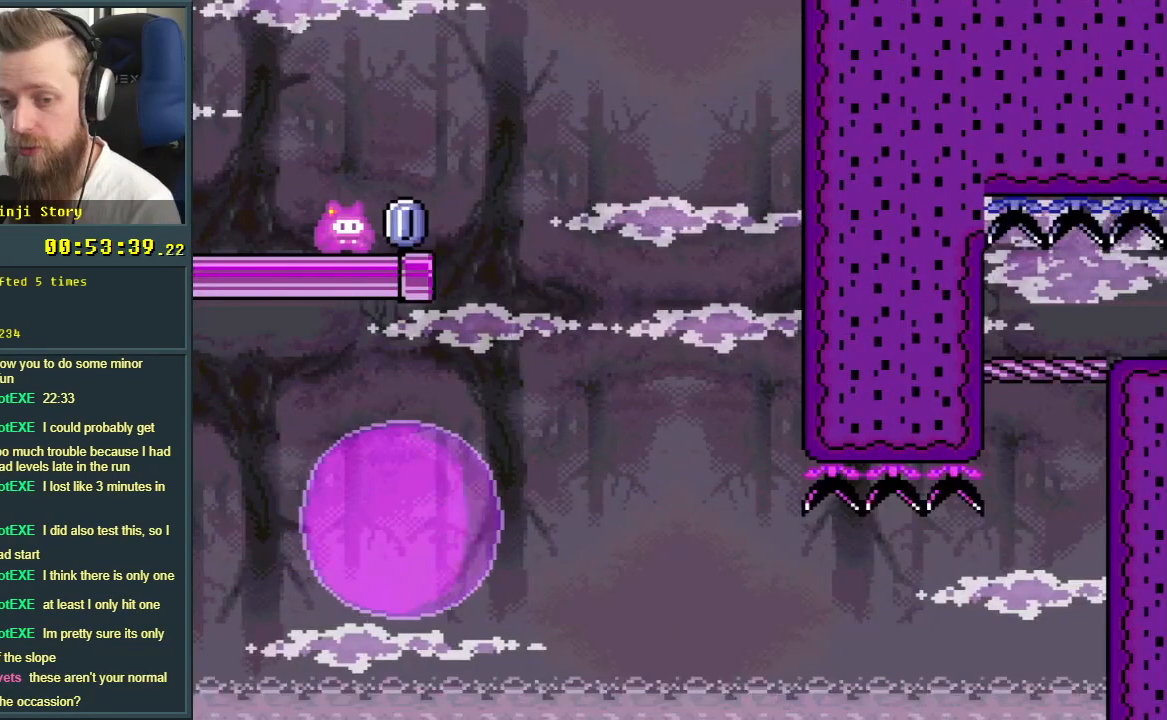
{"buttons": ["X", "DPAD_RIGHT"], "events": [[67, "DPAD_RIGHT", "down"], [317, "A", "down"], [383, "A", "up"]]}
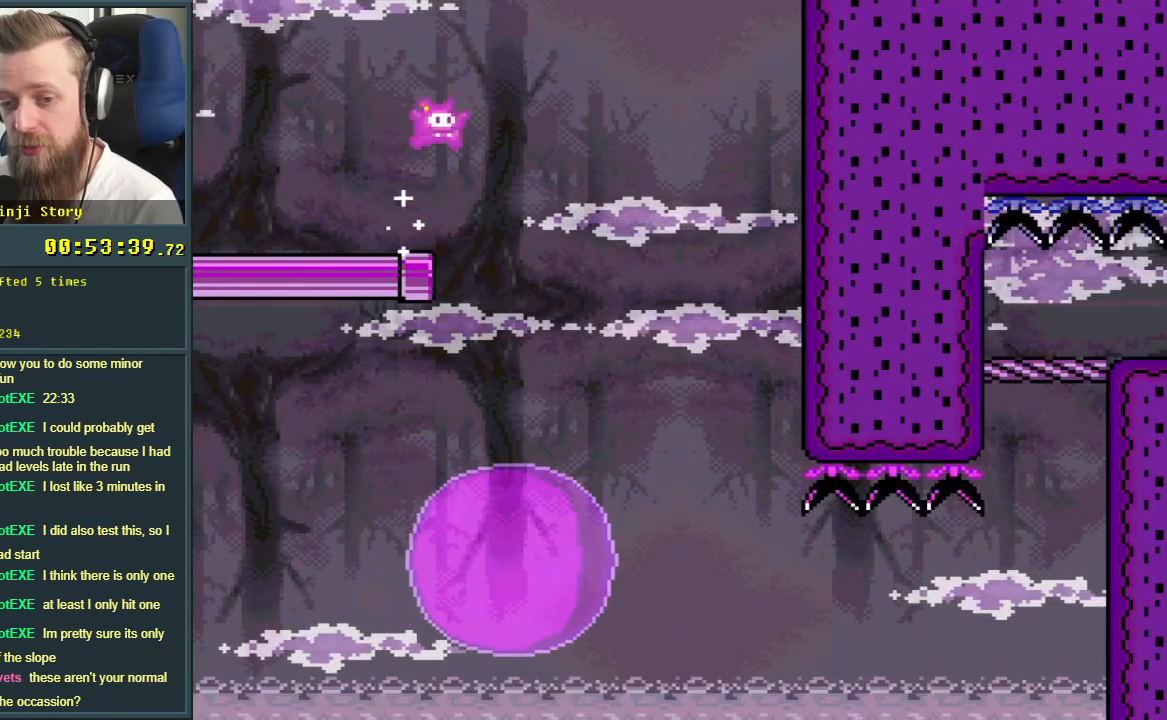
{"buttons": ["X"], "events": [[83, "DPAD_RIGHT", "up"], [283, "DPAD_LEFT", "down"], [417, "DPAD_LEFT", "up"]]}
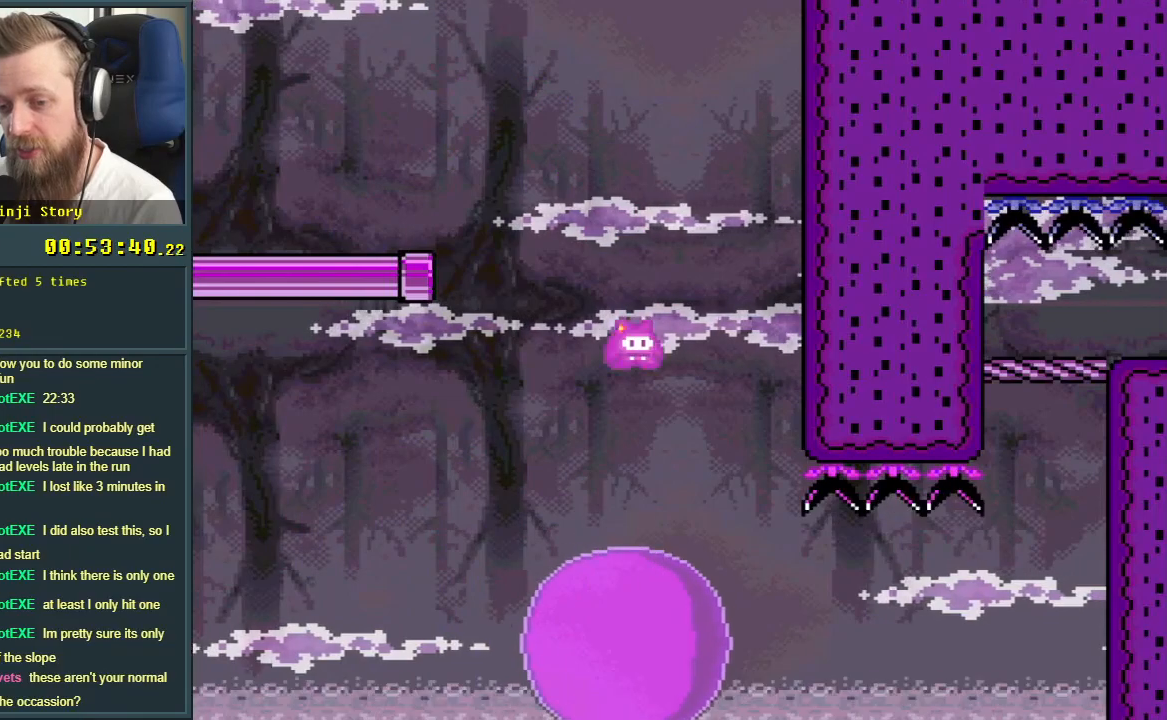
{"buttons": ["X"], "events": [[17, "DPAD_RIGHT", "down"], [167, "DPAD_RIGHT", "up"]]}
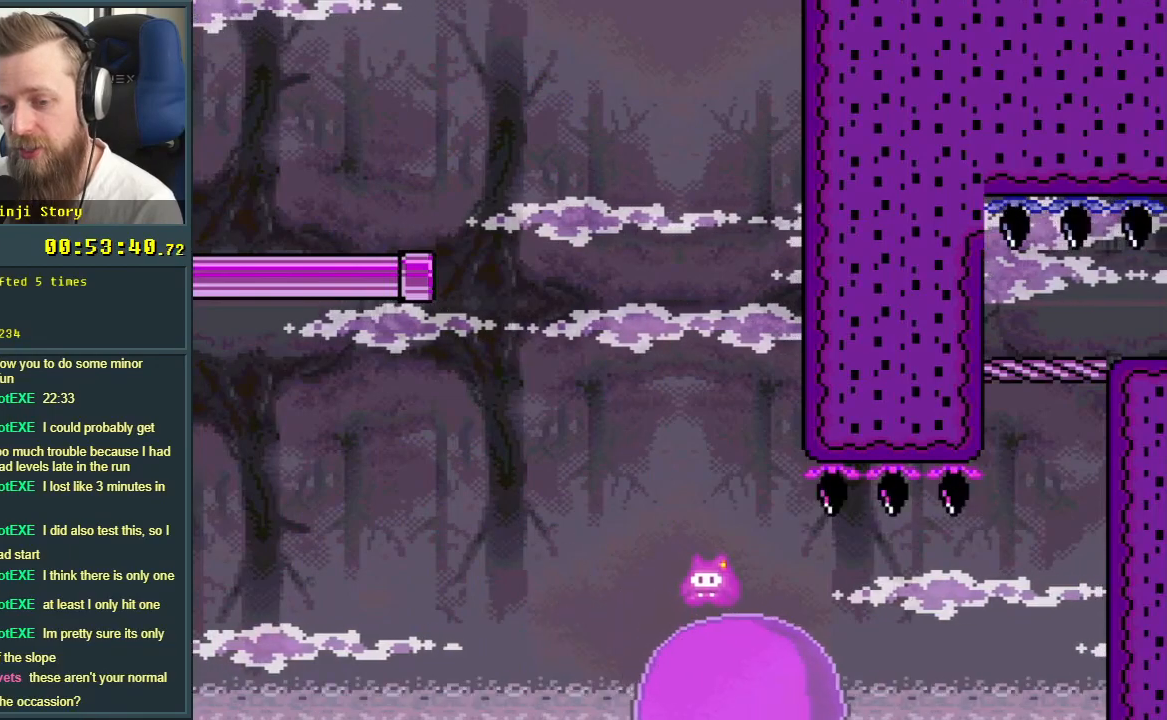
{"buttons": ["X"], "events": []}
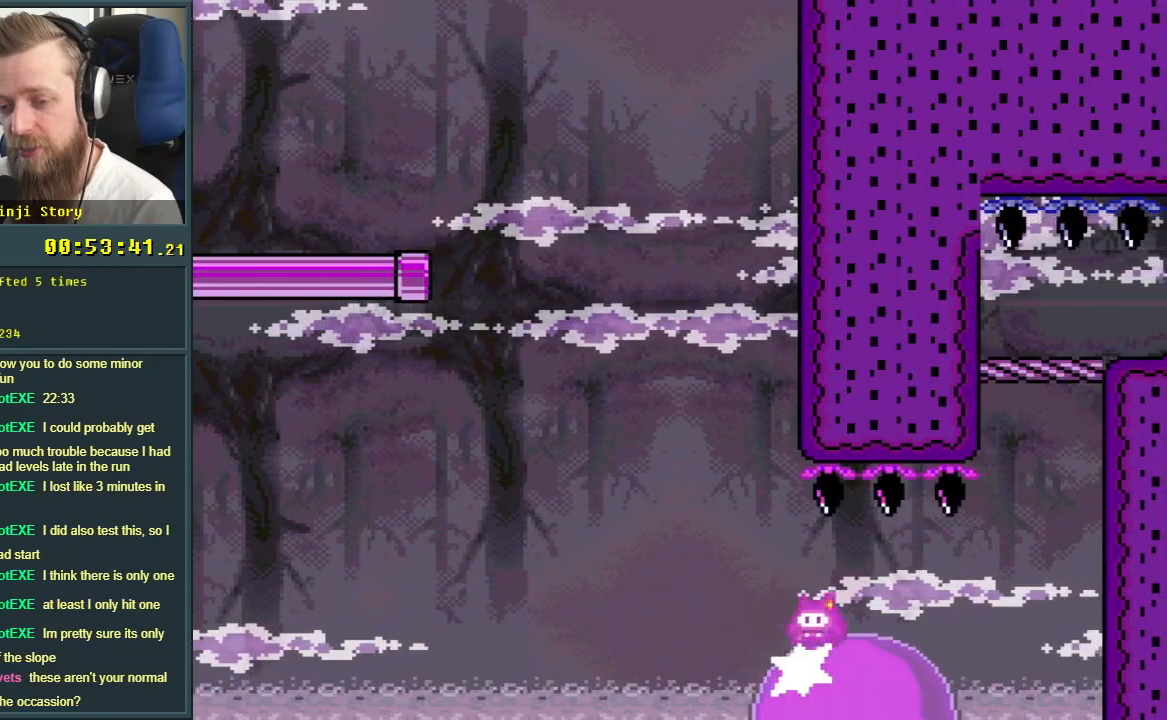
{"buttons": ["X"], "events": []}
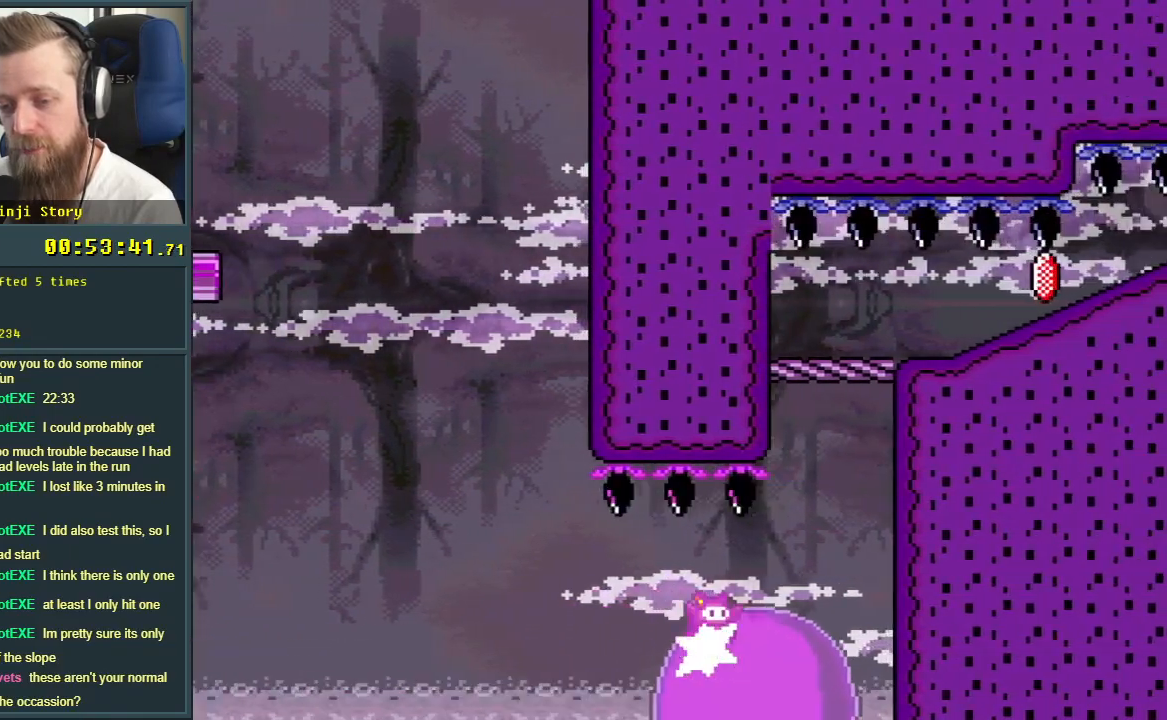
{"buttons": ["A", "X"], "events": [[283, "A", "down"]]}
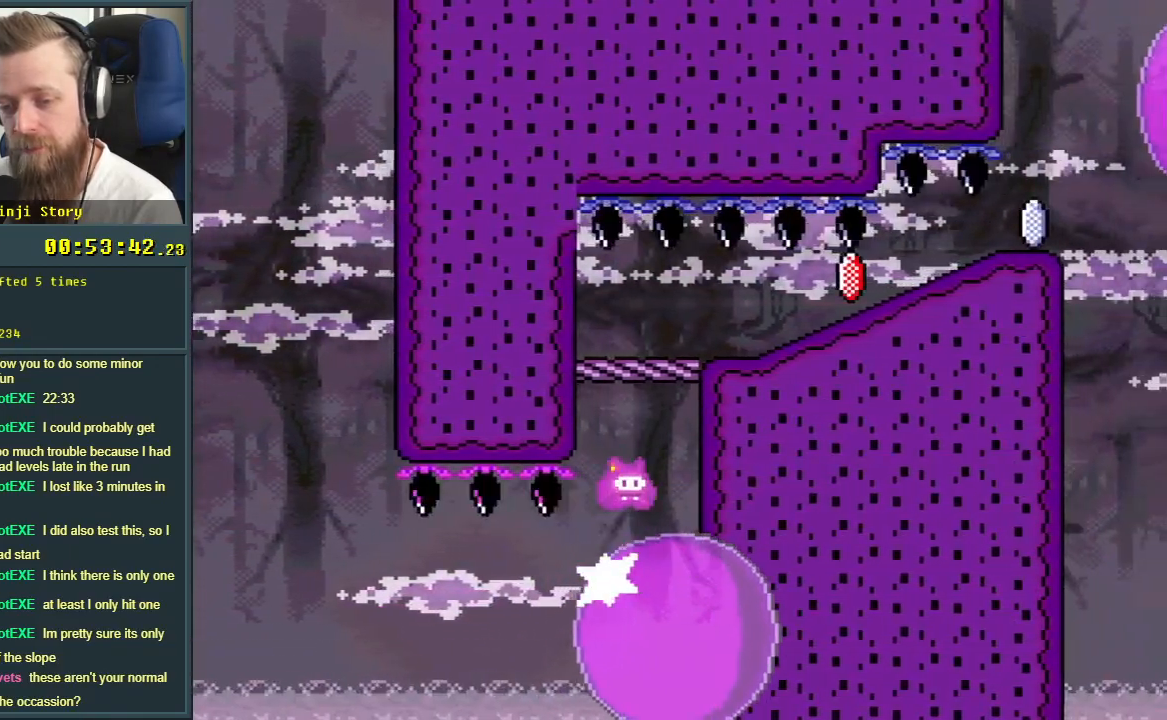
{"buttons": ["X", "DPAD_RIGHT"], "events": [[100, "DPAD_RIGHT", "down"], [217, "A", "up"]]}
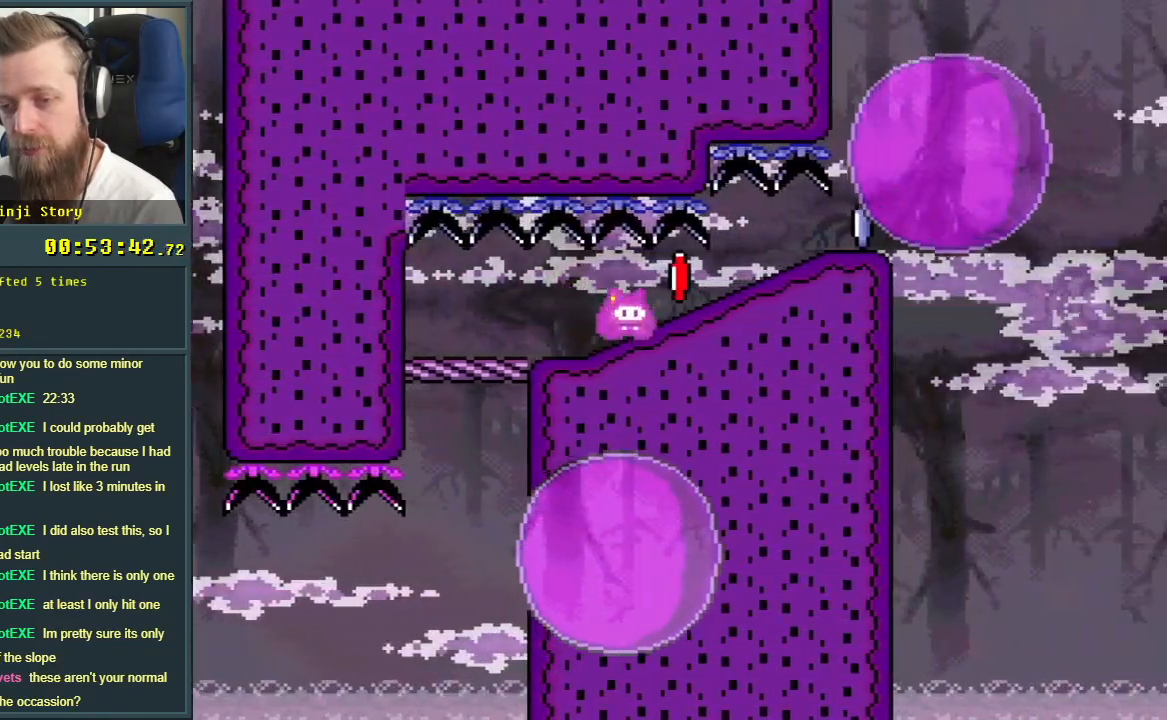
{"buttons": ["X"], "events": [[167, "DPAD_RIGHT", "up"], [183, "DPAD_DOWN", "down"], [500, "DPAD_DOWN", "up"]]}
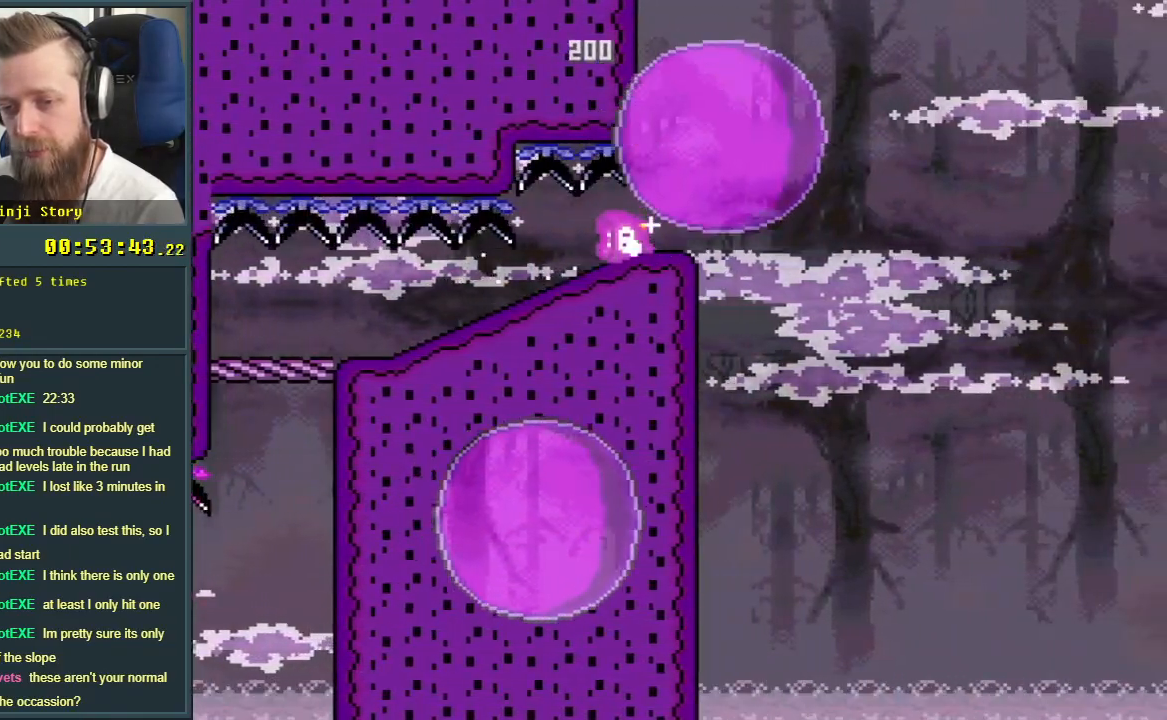
{"buttons": ["X"], "events": [[333, "DPAD_RIGHT", "down"], [433, "DPAD_RIGHT", "up"]]}
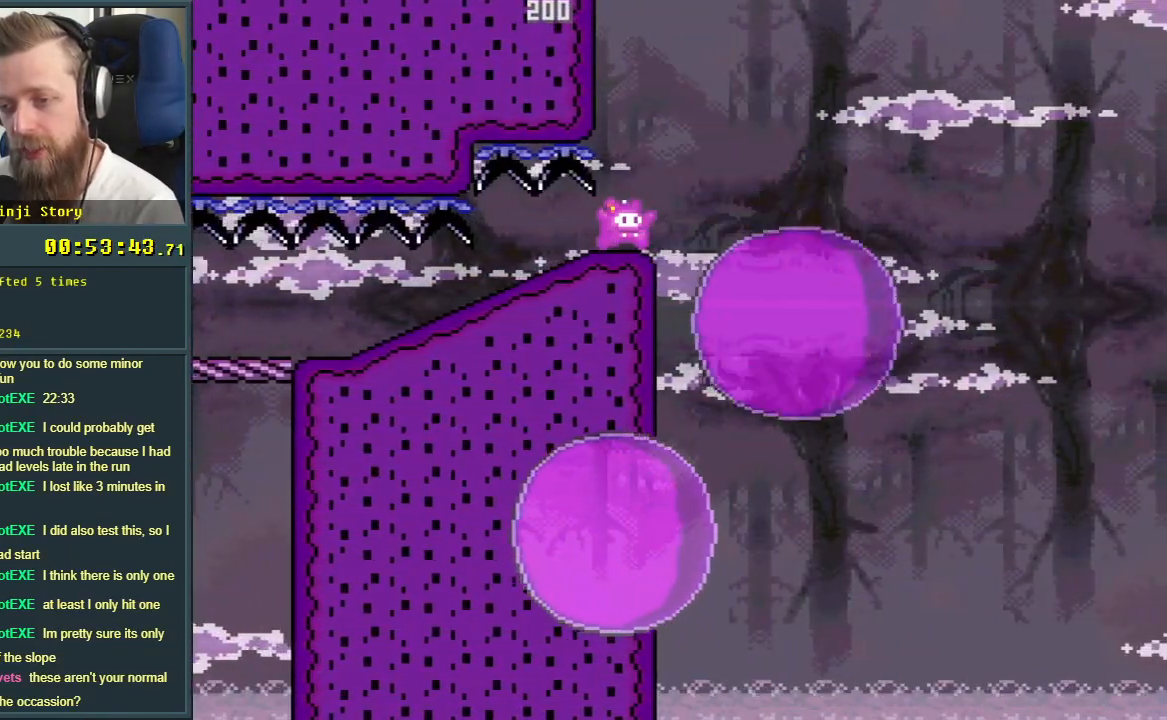
{"buttons": ["X", "DPAD_RIGHT"], "events": [[200, "DPAD_RIGHT", "down"], [317, "A", "down"], [417, "A", "up"]]}
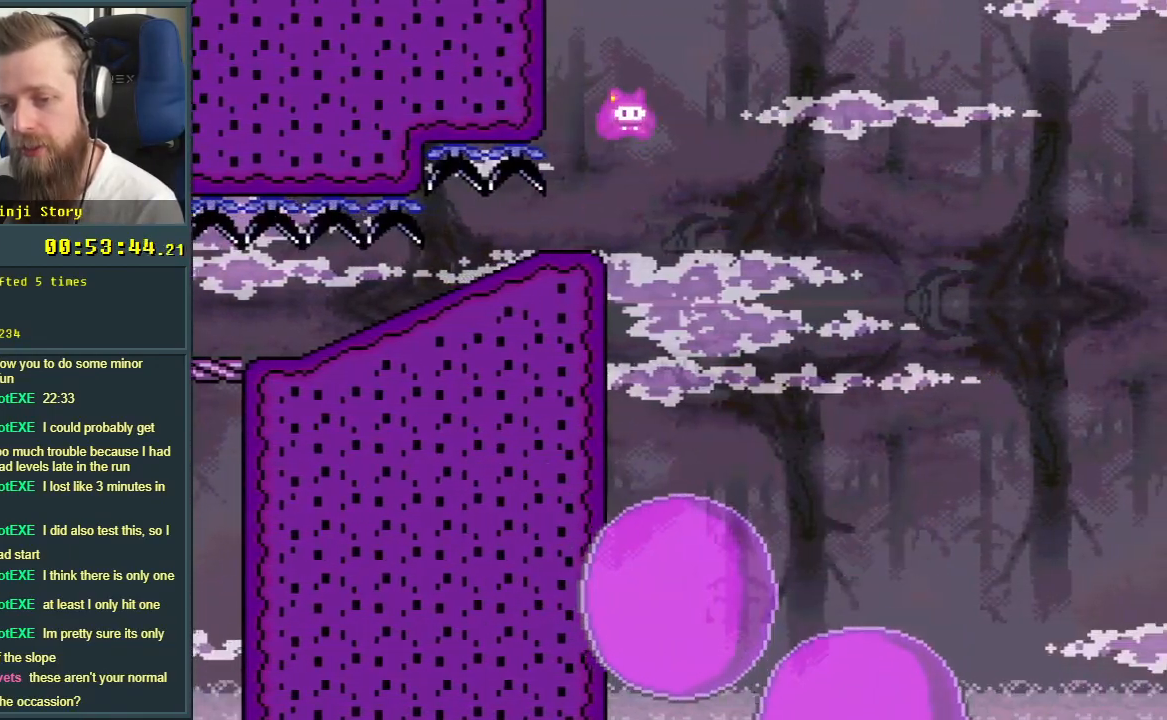
{"buttons": ["A", "X"], "events": [[100, "DPAD_RIGHT", "up"], [350, "DPAD_LEFT", "down"], [450, "DPAD_LEFT", "up"], [483, "A", "down"]]}
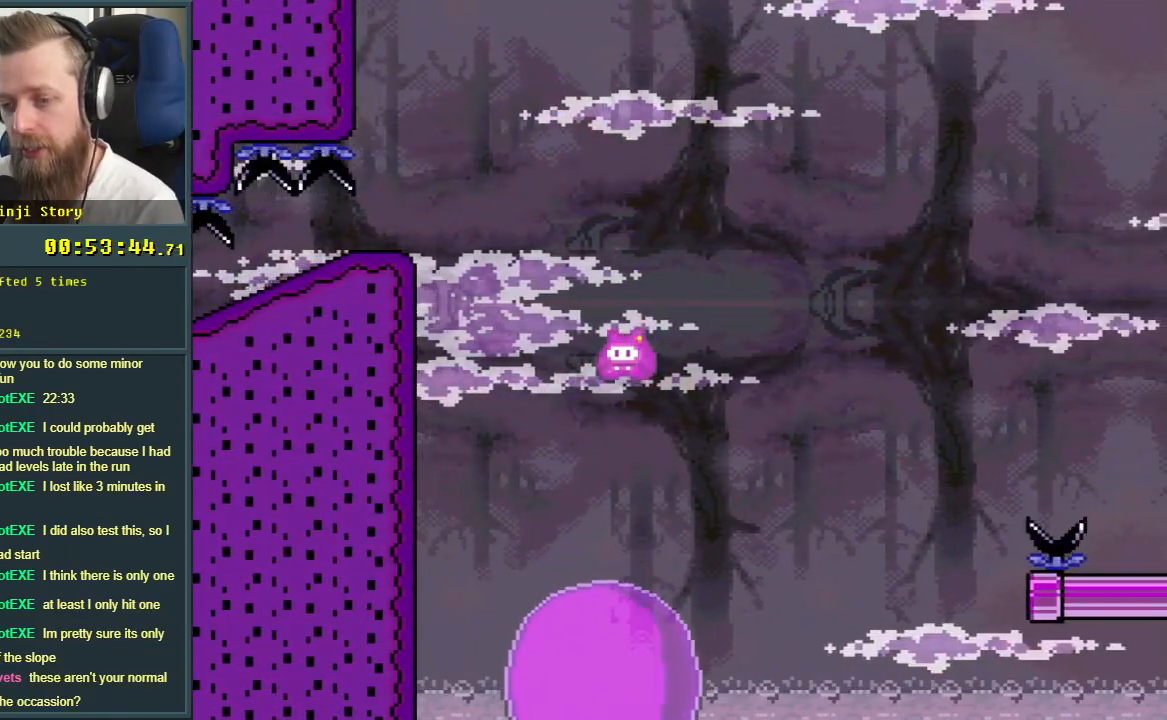
{"buttons": ["X"], "events": [[100, "DPAD_RIGHT", "down"], [400, "DPAD_RIGHT", "up"], [450, "A", "up"]]}
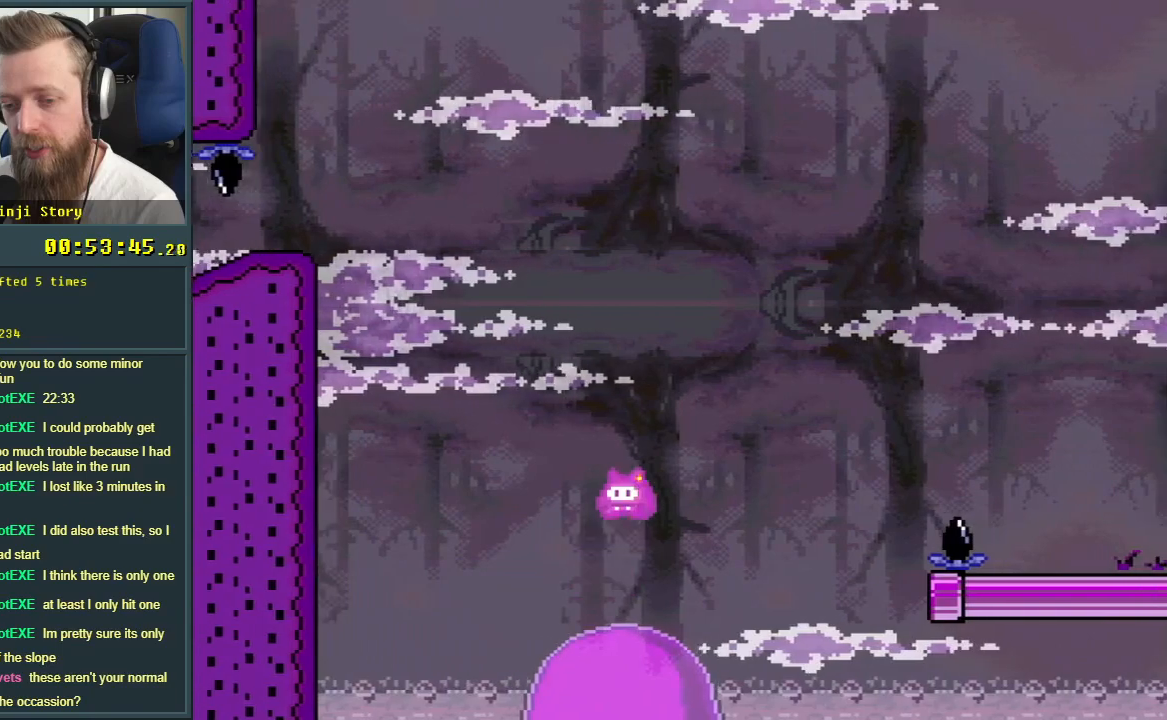
{"buttons": ["A", "X", "DPAD_RIGHT"], "events": [[150, "DPAD_LEFT", "down"], [217, "A", "down"], [283, "DPAD_LEFT", "up"], [350, "DPAD_RIGHT", "down"]]}
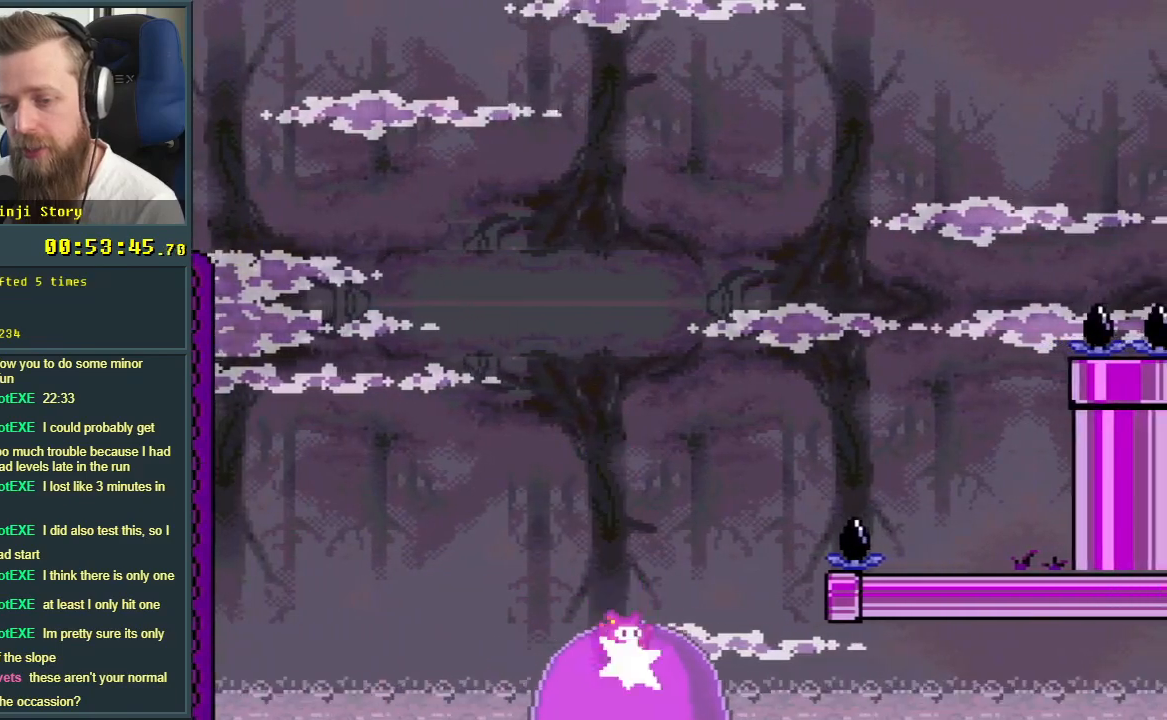
{"buttons": ["A", "X", "DPAD_RIGHT"], "events": []}
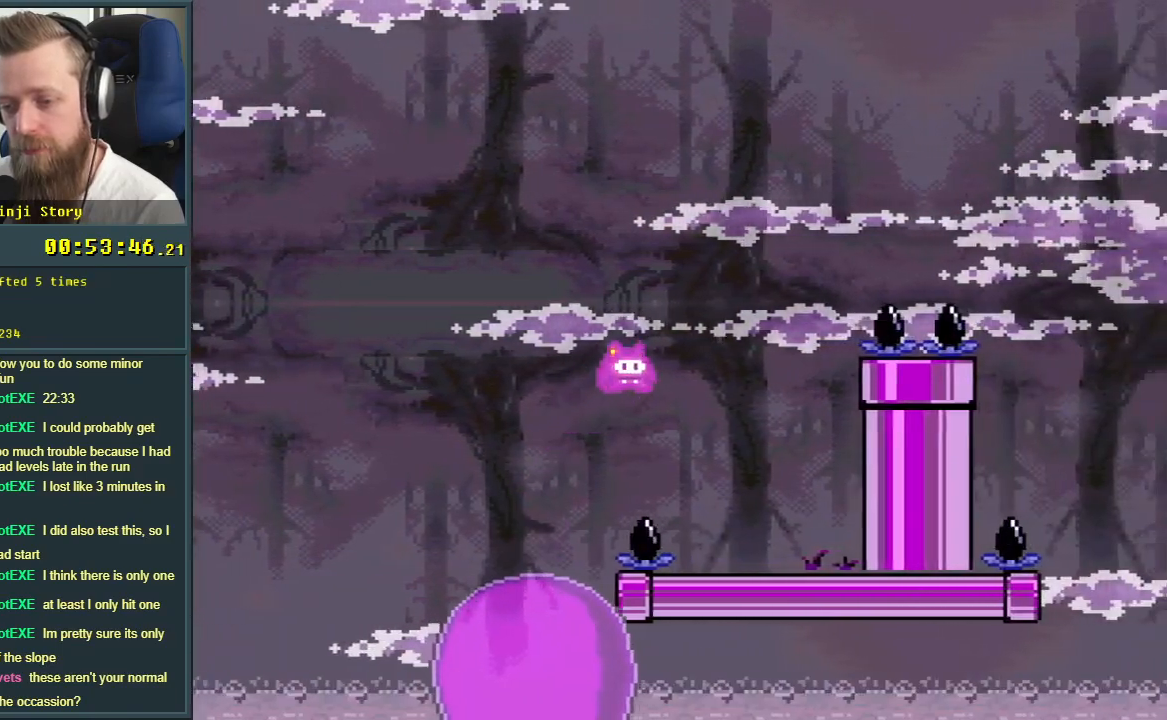
{"buttons": ["A", "X", "DPAD_LEFT"], "events": [[17, "DPAD_RIGHT", "up"], [50, "A", "up"], [350, "DPAD_LEFT", "down"], [400, "A", "down"]]}
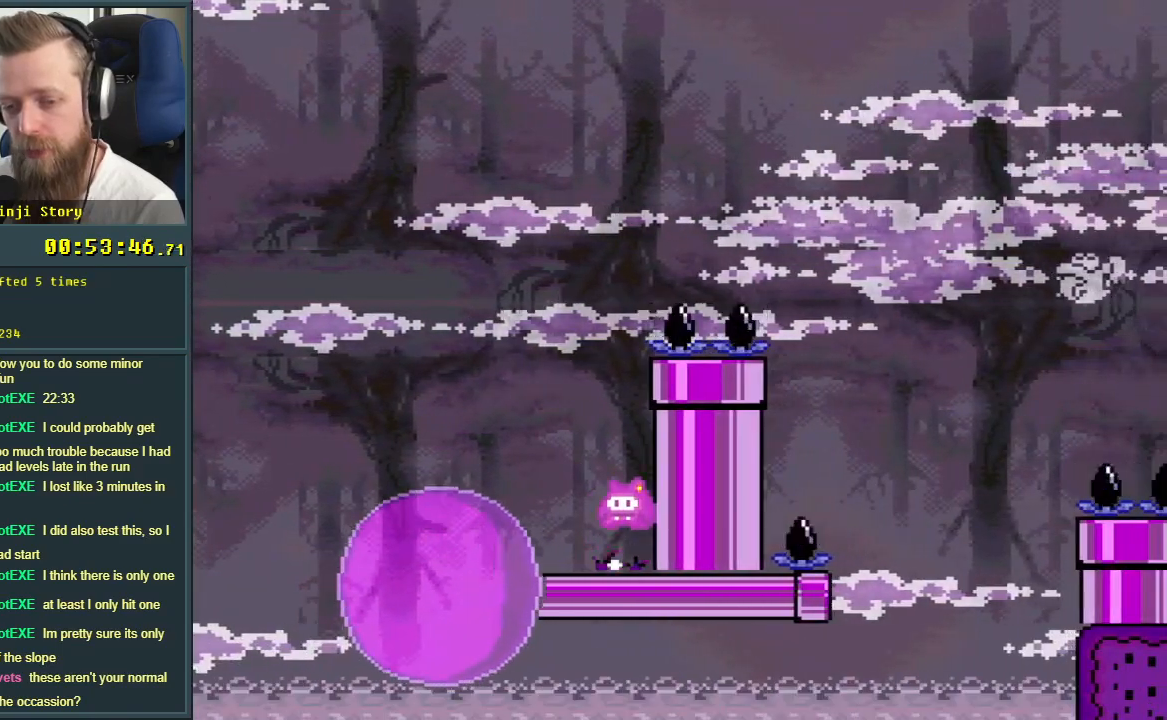
{"buttons": ["A", "X", "DPAD_RIGHT"], "events": [[50, "DPAD_LEFT", "up"], [150, "A", "up"], [300, "A", "down"], [367, "DPAD_RIGHT", "down"]]}
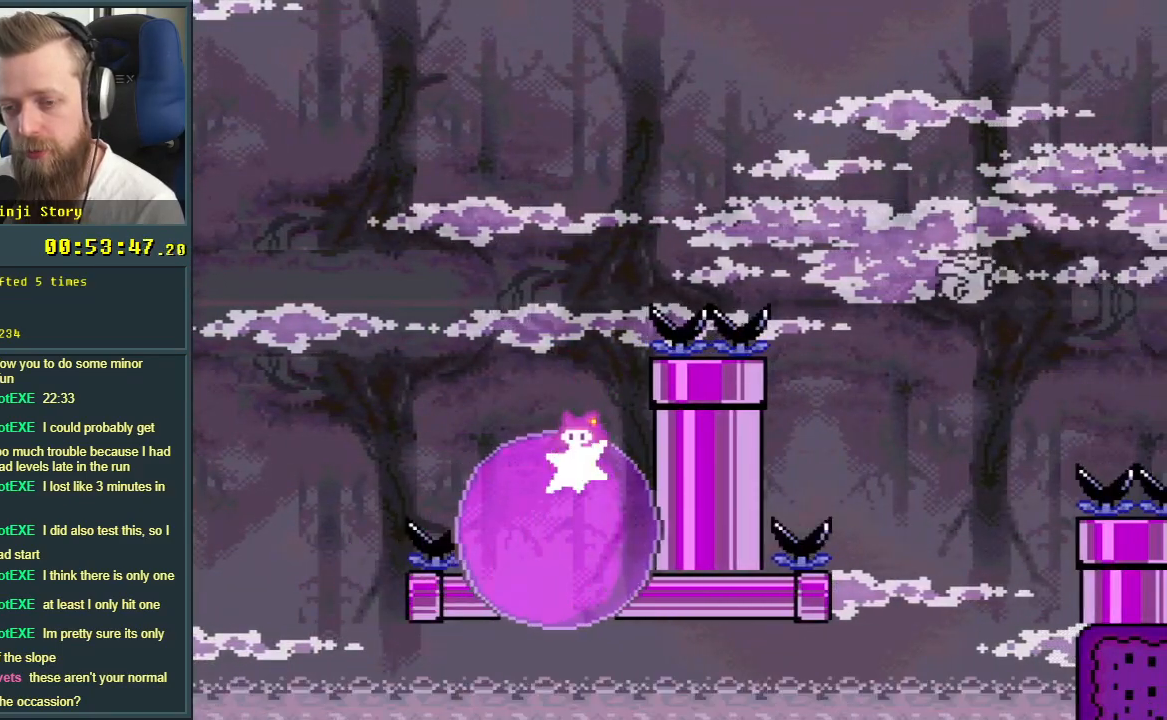
{"buttons": ["A", "X"], "events": [[33, "DPAD_RIGHT", "up"], [183, "DPAD_RIGHT", "down"], [400, "DPAD_RIGHT", "up"]]}
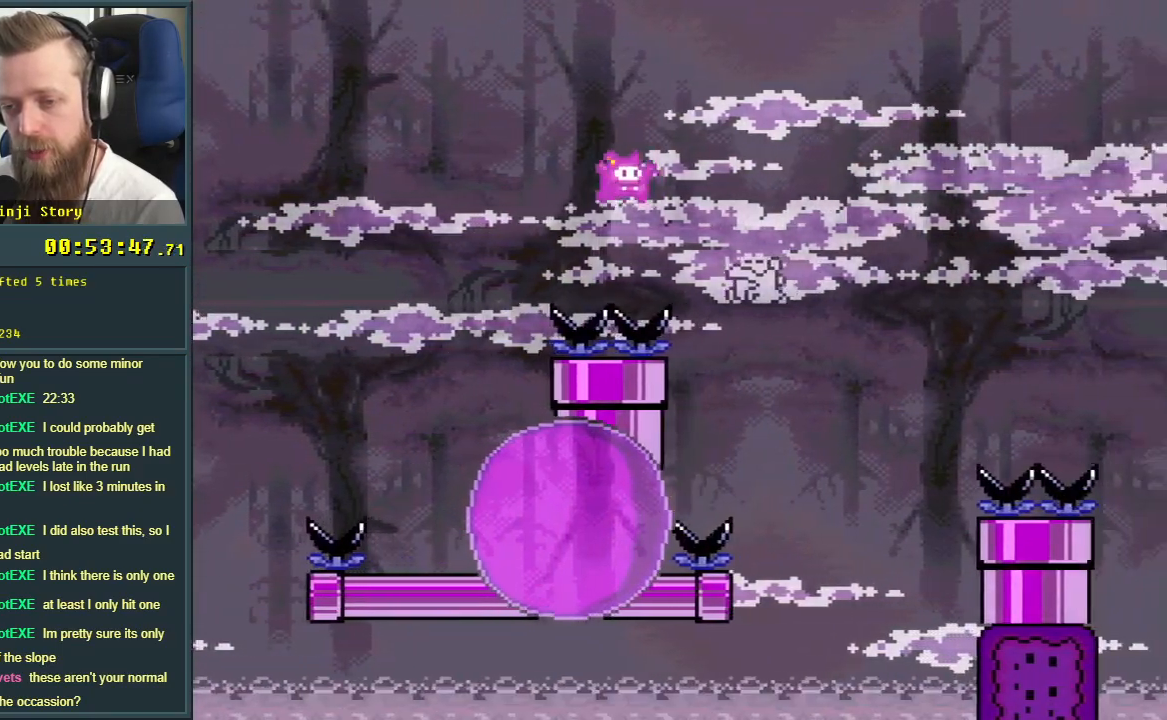
{"buttons": ["A", "X", "DPAD_RIGHT"], "events": [[83, "DPAD_LEFT", "down"], [183, "DPAD_LEFT", "up"], [400, "DPAD_RIGHT", "down"]]}
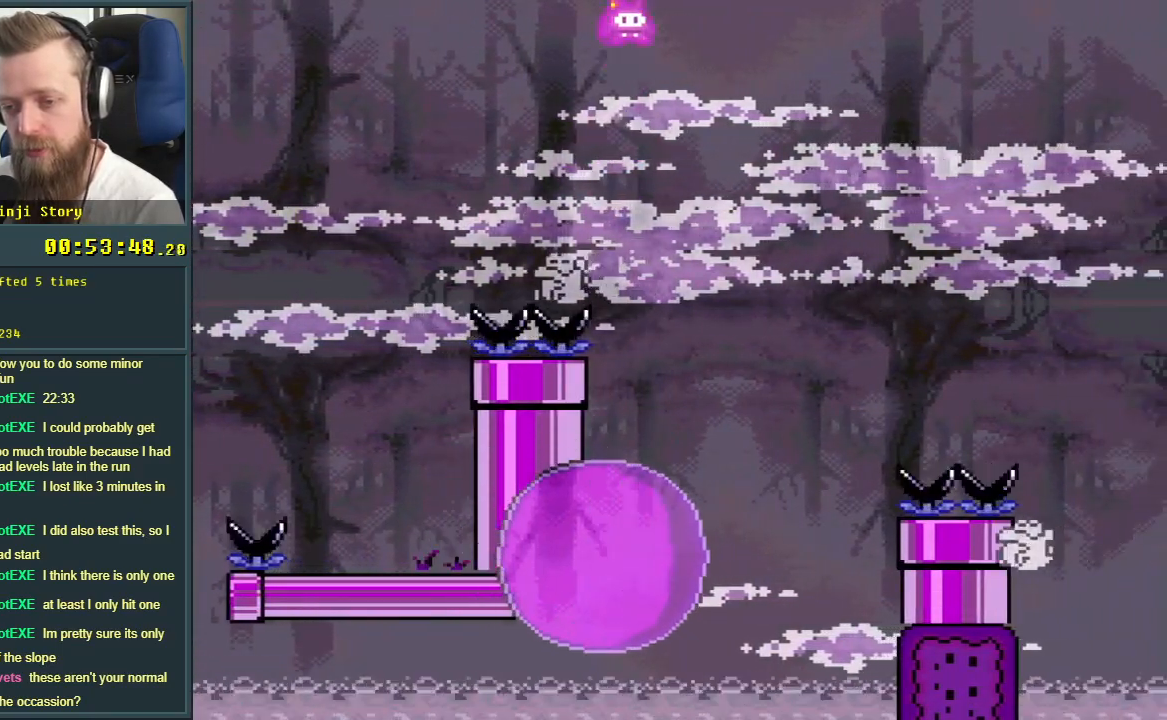
{"buttons": ["A", "X", "DPAD_LEFT"], "events": [[33, "A", "up"], [200, "DPAD_RIGHT", "up"], [300, "A", "down"], [467, "DPAD_LEFT", "down"]]}
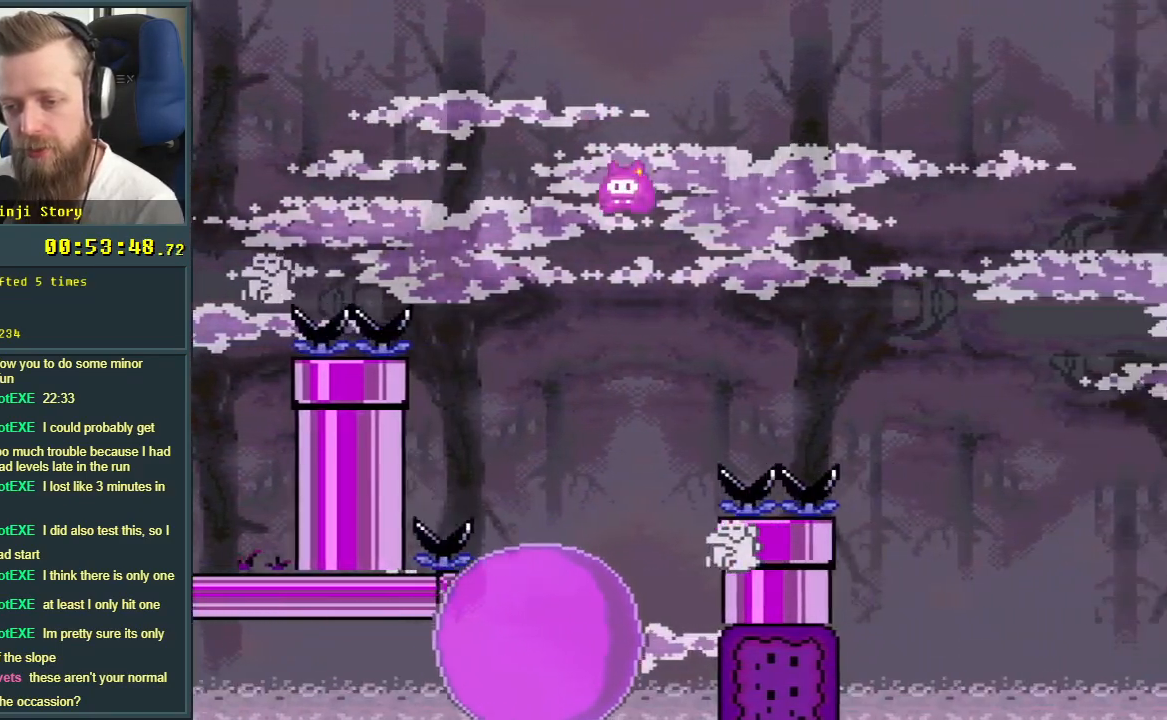
{"buttons": ["A", "X", "DPAD_RIGHT"], "events": [[100, "DPAD_LEFT", "up"], [383, "DPAD_RIGHT", "down"]]}
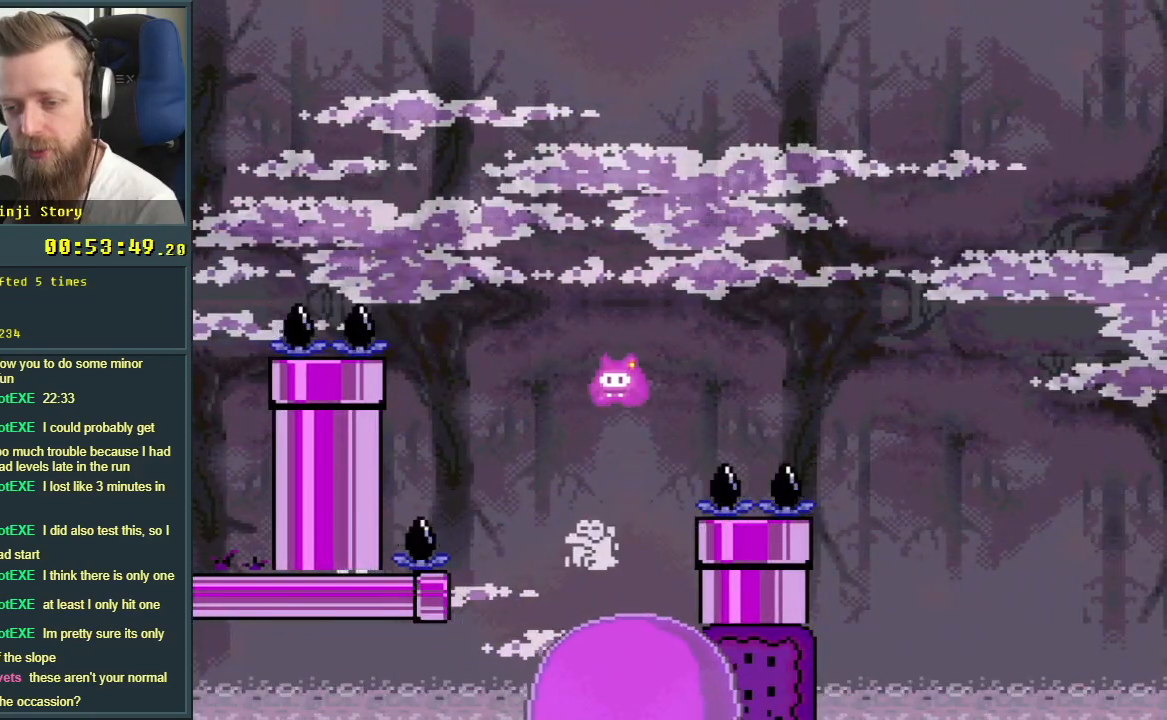
{"buttons": ["A", "X"], "events": [[300, "DPAD_RIGHT", "up"]]}
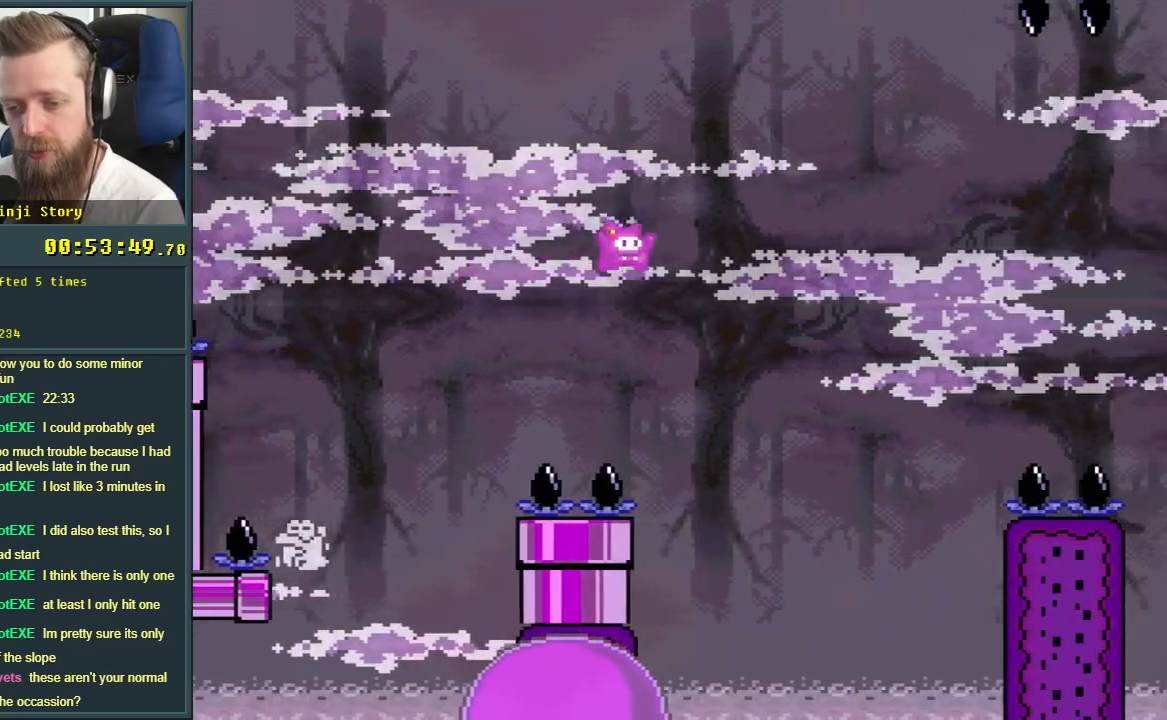
{"buttons": ["A", "X", "DPAD_RIGHT"], "events": [[67, "DPAD_LEFT", "down"], [233, "DPAD_LEFT", "up"], [400, "DPAD_RIGHT", "down"]]}
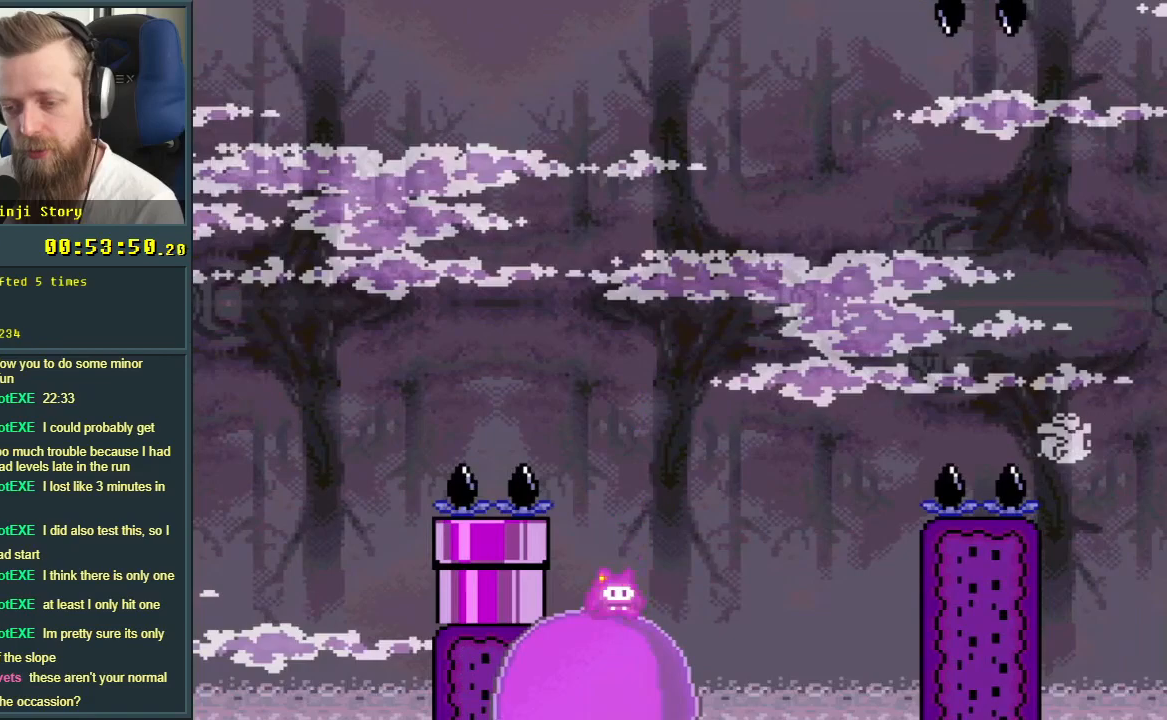
{"buttons": ["A", "X", "DPAD_LEFT"], "events": [[17, "DPAD_RIGHT", "up"], [200, "A", "up"], [200, "DPAD_RIGHT", "down"], [333, "DPAD_RIGHT", "up"], [433, "A", "down"], [450, "DPAD_LEFT", "down"]]}
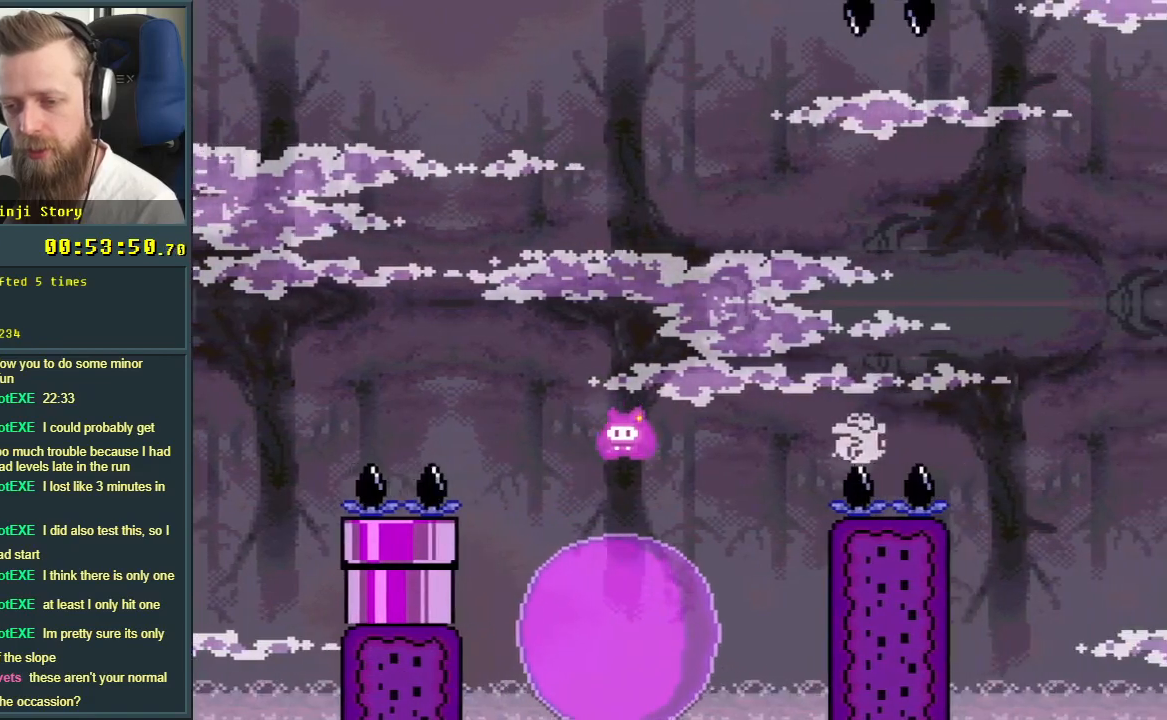
{"buttons": ["X"], "events": [[83, "DPAD_LEFT", "up"], [183, "DPAD_RIGHT", "down"], [450, "DPAD_RIGHT", "up"], [483, "A", "up"]]}
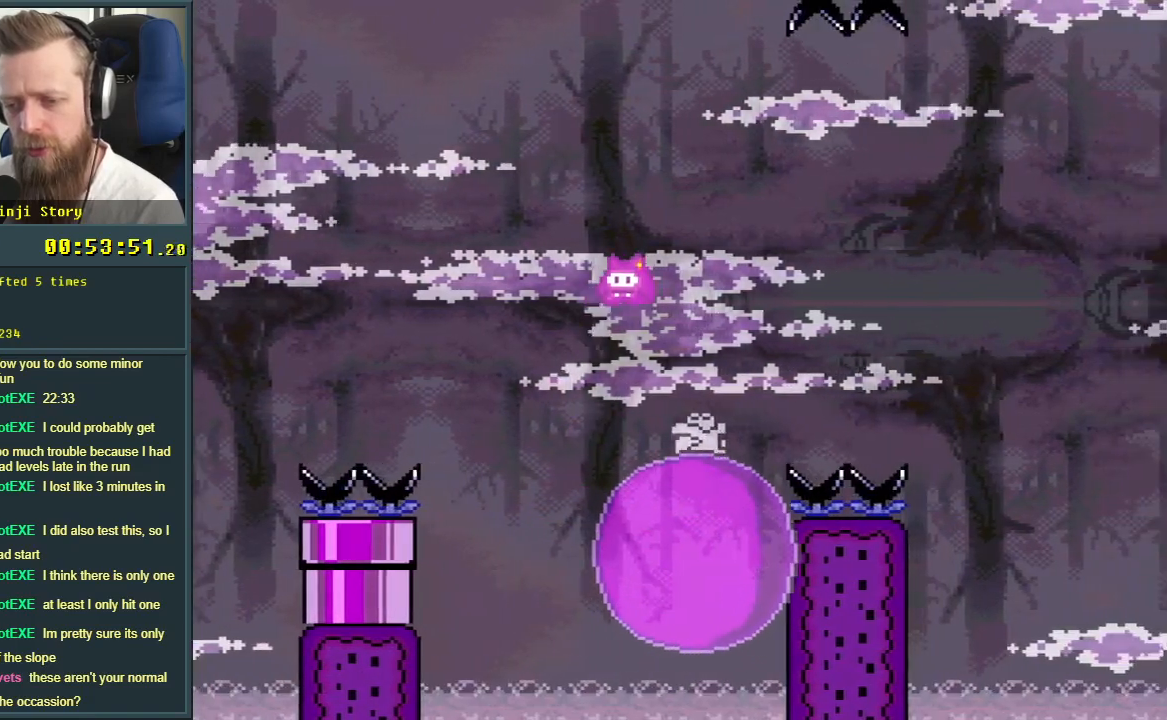
{"buttons": ["A", "X", "DPAD_RIGHT"], "events": [[217, "A", "down"], [217, "DPAD_LEFT", "down"], [283, "DPAD_LEFT", "up"], [333, "DPAD_RIGHT", "down"]]}
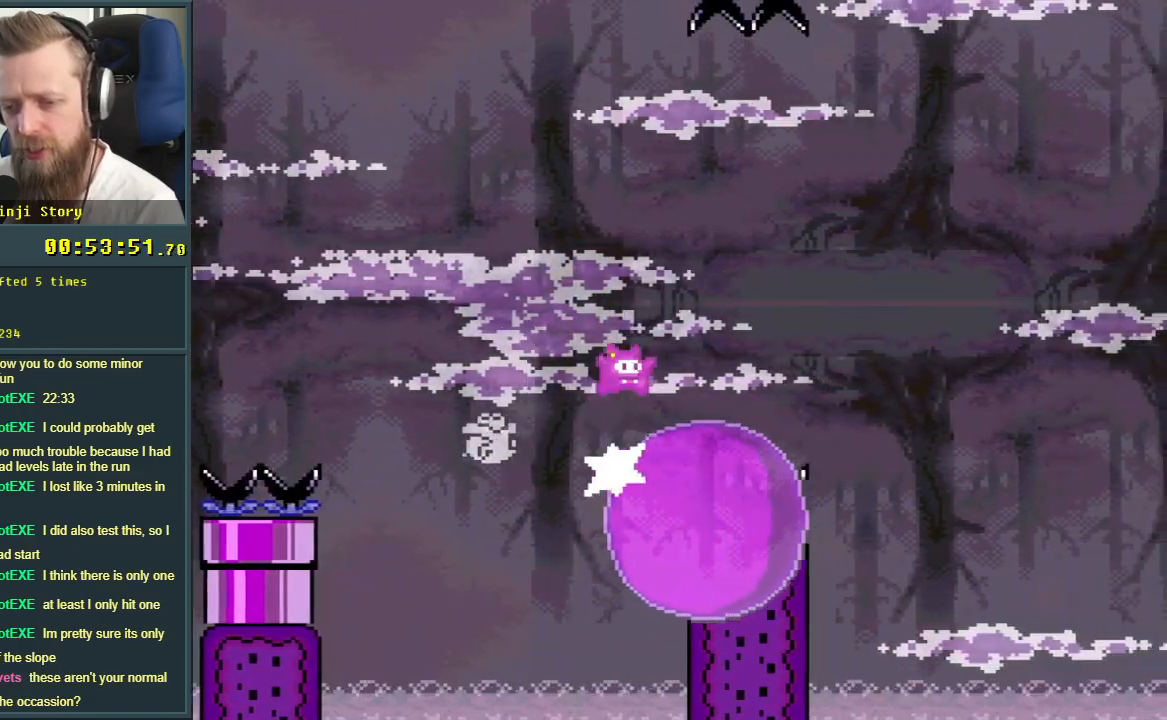
{"buttons": ["A", "X"], "events": [[67, "DPAD_RIGHT", "up"], [100, "DPAD_RIGHT", "down"], [133, "A", "up"], [383, "DPAD_RIGHT", "up"], [433, "A", "down"]]}
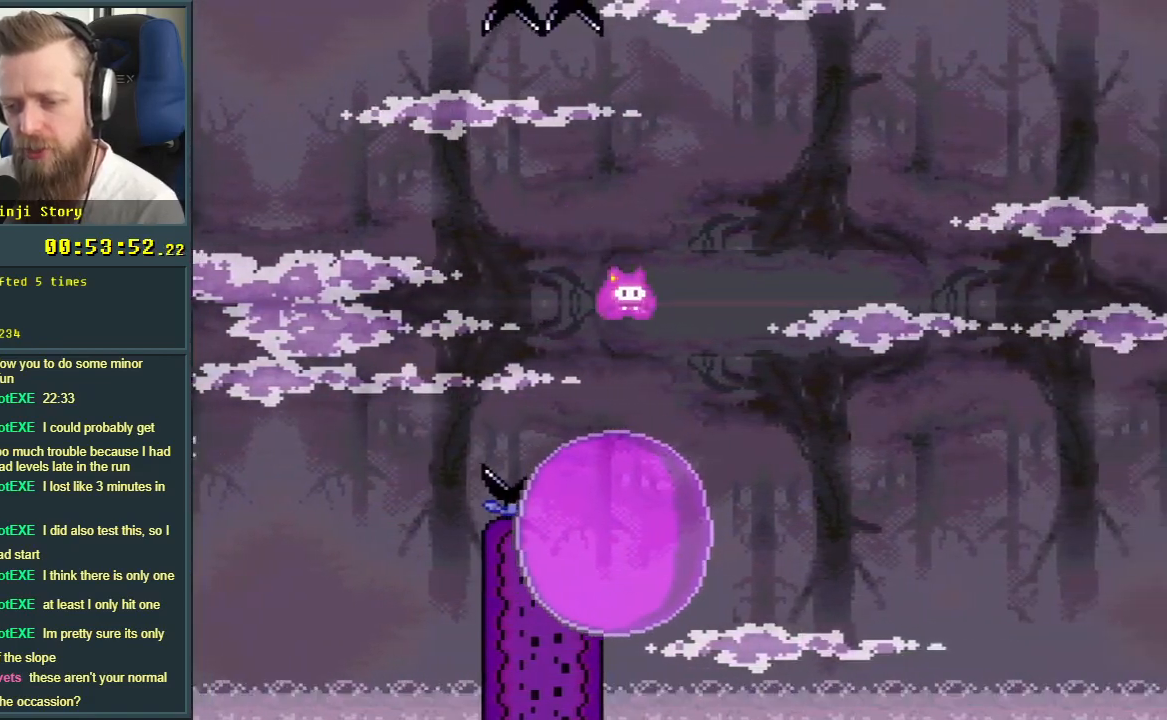
{"buttons": ["X"], "events": [[17, "DPAD_LEFT", "down"], [133, "DPAD_LEFT", "up"], [250, "DPAD_RIGHT", "down"], [283, "A", "up"], [350, "DPAD_RIGHT", "up"]]}